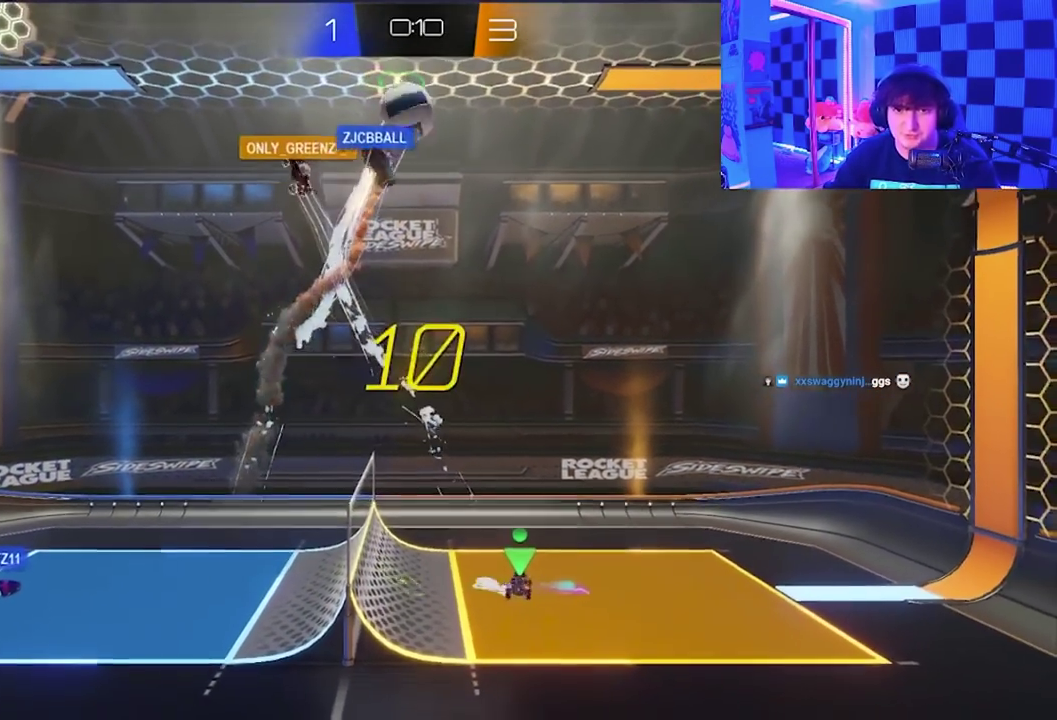
Gameplay with a controller (Xbox layout); each line is a JSON object with the inputs held at the frame after it. "events" lists button and stick changes between this image and that frame as [ms after this image, input, new state], when the widget could be followed in between. Not read: right_stick.
{"buttons": [], "left_stick": "center", "events": [[117, "left_stick", "center"], [333, "left_stick", "right"], [400, "X", "down"], [417, "R2", "up"], [467, "X", "up"], [483, "left_stick", "center"]]}
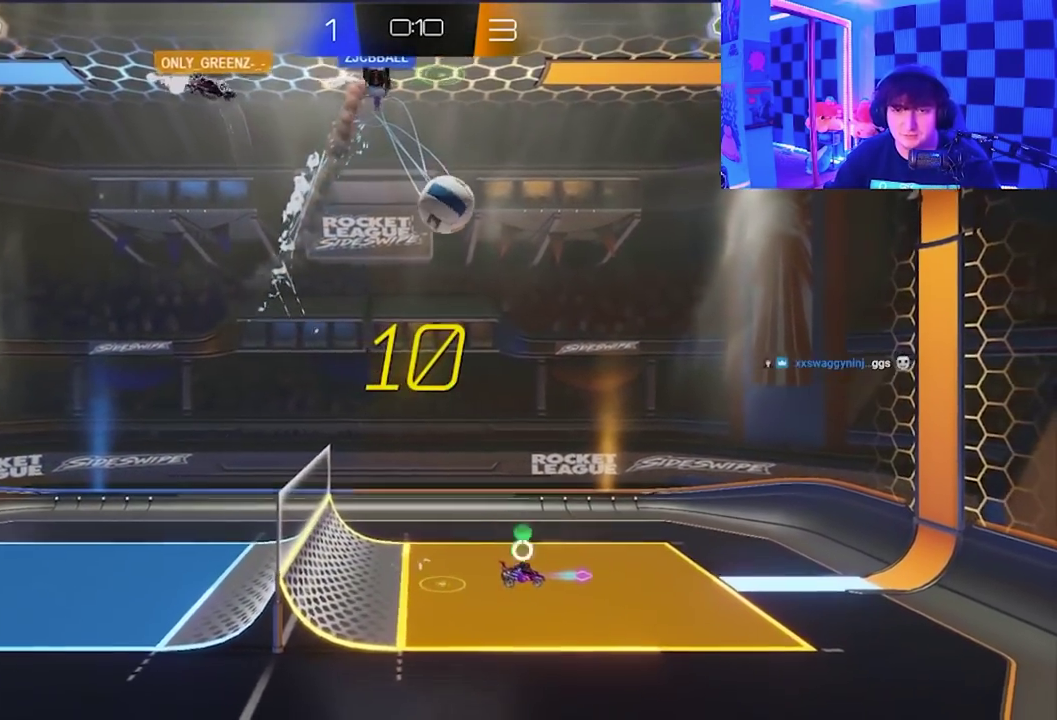
{"buttons": [], "left_stick": "right", "events": [[133, "left_stick", "left"], [383, "left_stick", "center"], [483, "left_stick", "right"]]}
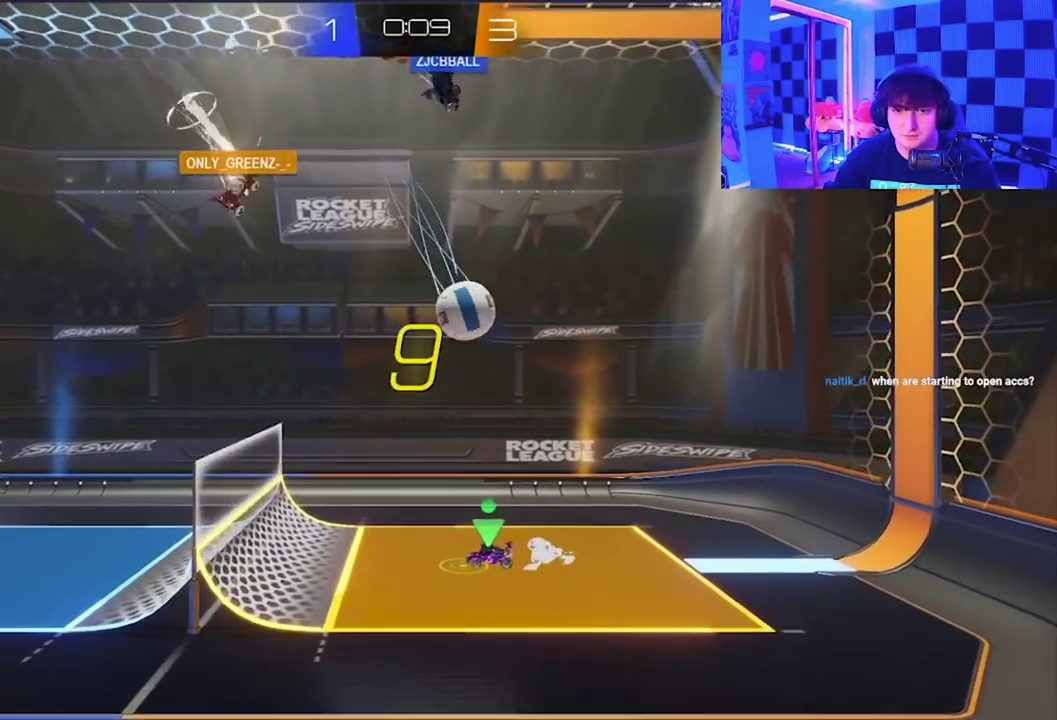
{"buttons": [], "left_stick": "right", "events": [[117, "left_stick", "center"], [283, "left_stick", "right"]]}
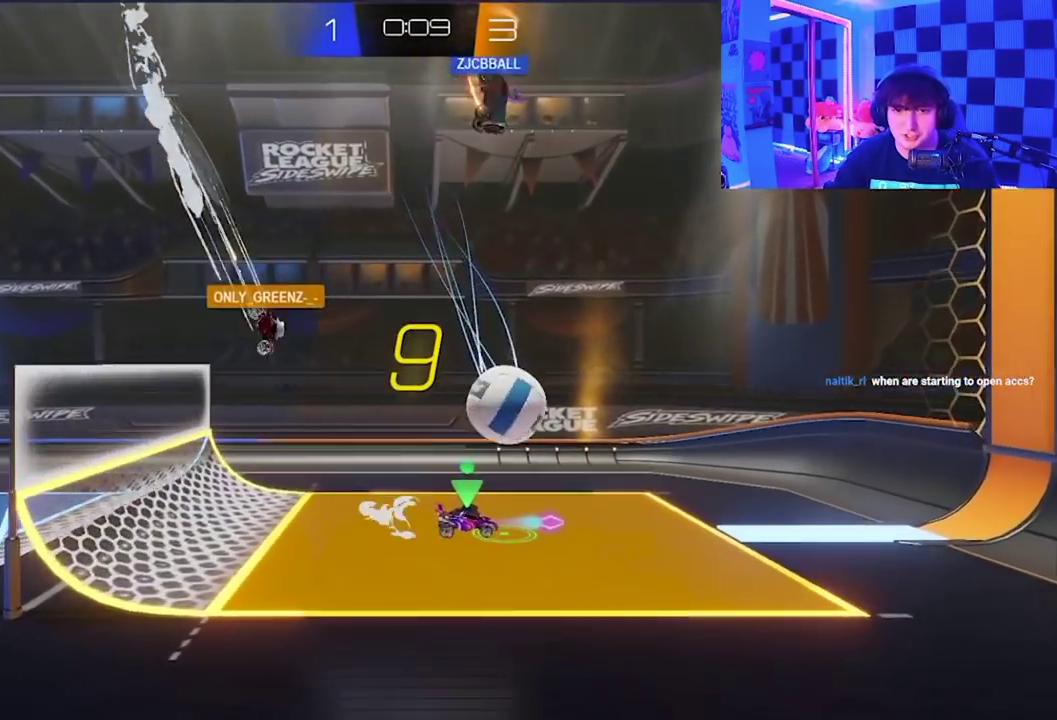
{"buttons": ["A", "X"], "left_stick": "up-left", "events": [[167, "X", "down"], [250, "left_stick", "up-right"], [300, "left_stick", "up"], [333, "X", "up"], [383, "left_stick", "up-left"], [400, "A", "down"], [417, "X", "down"]]}
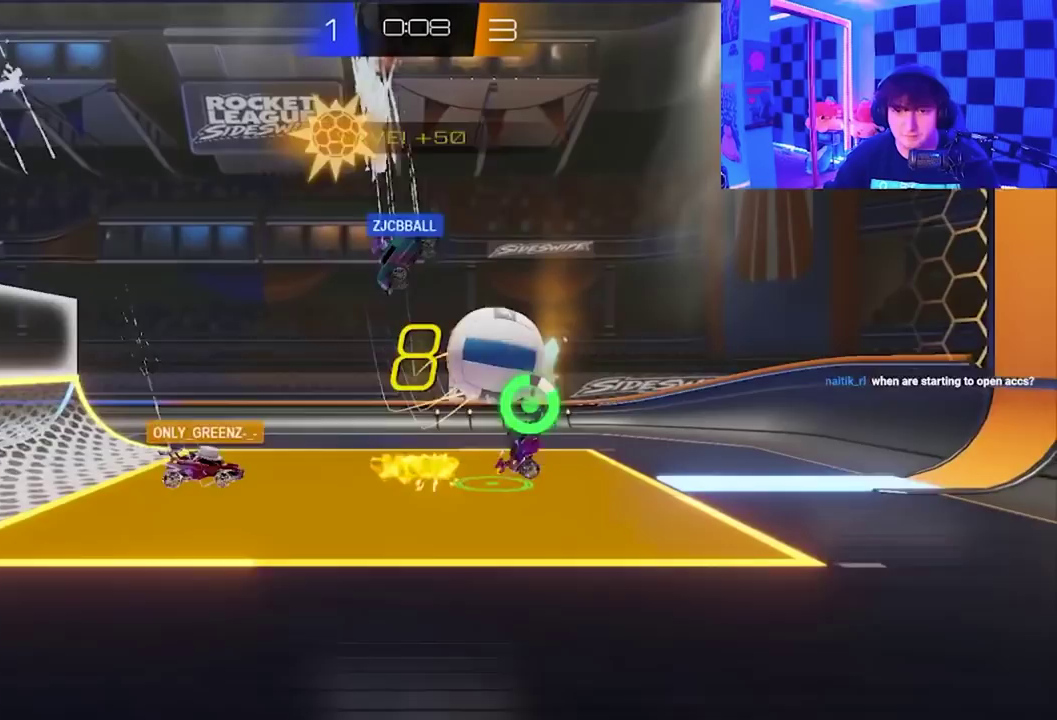
{"buttons": ["X"], "left_stick": "down-left", "events": [[183, "A", "up"], [183, "left_stick", "left"], [233, "left_stick", "down-left"]]}
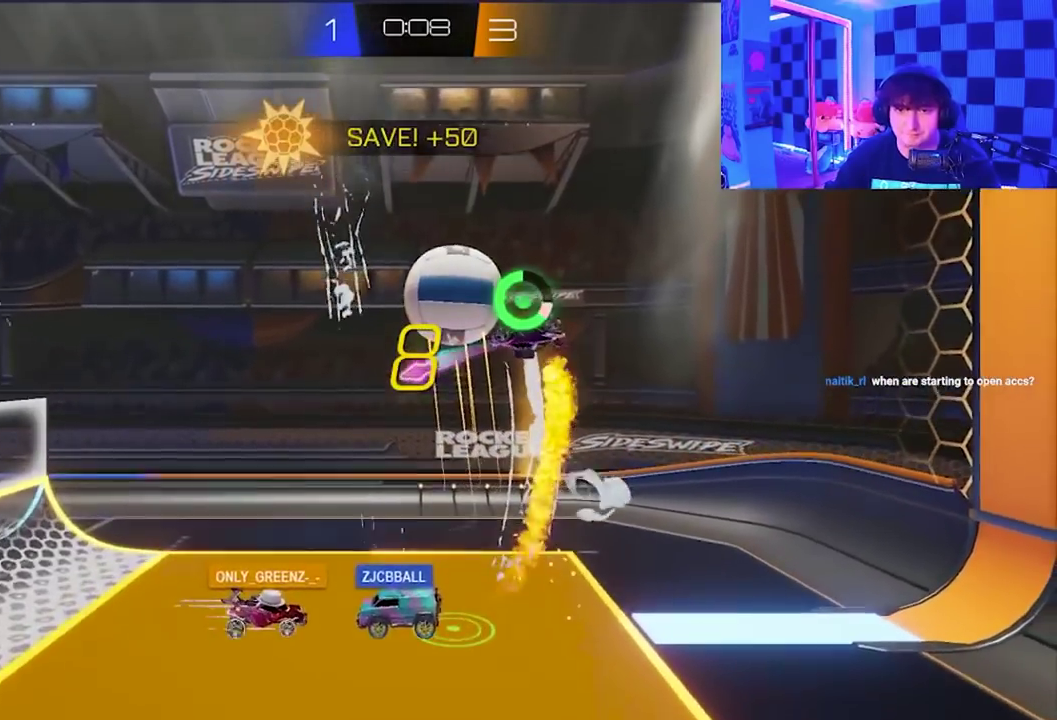
{"buttons": ["A", "X"], "left_stick": "up-right", "events": [[17, "X", "up"], [133, "X", "down"], [200, "left_stick", "up-left"], [250, "A", "down"], [267, "left_stick", "up"], [333, "left_stick", "up-right"]]}
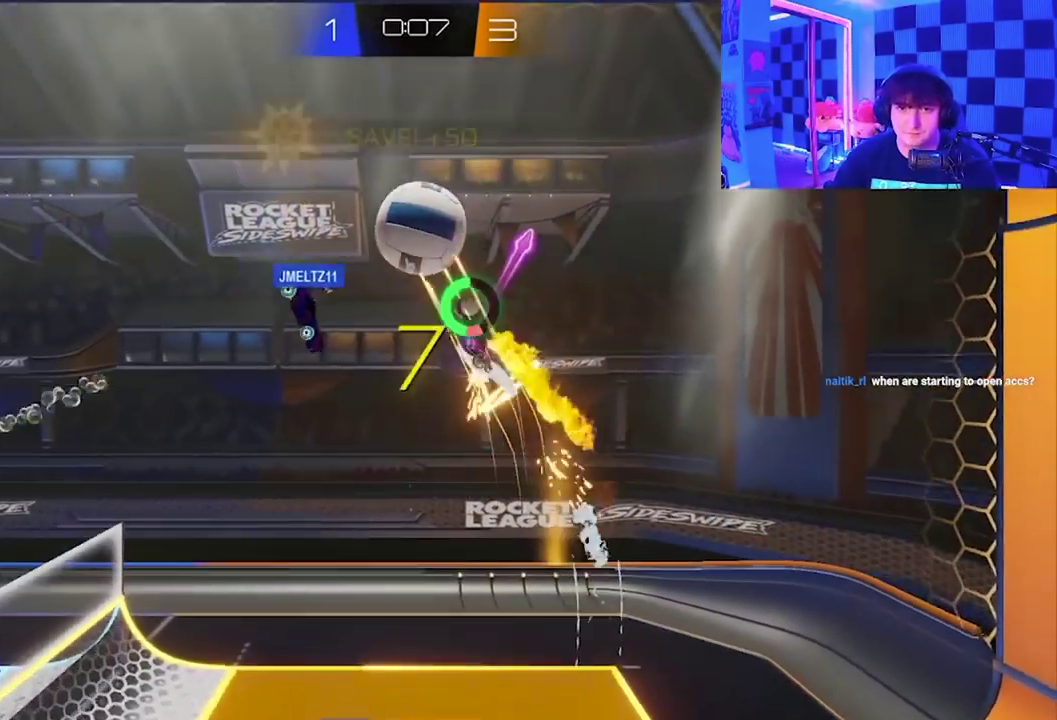
{"buttons": [], "left_stick": "center", "events": [[67, "A", "up"], [150, "left_stick", "up"], [250, "X", "up"], [350, "left_stick", "center"]]}
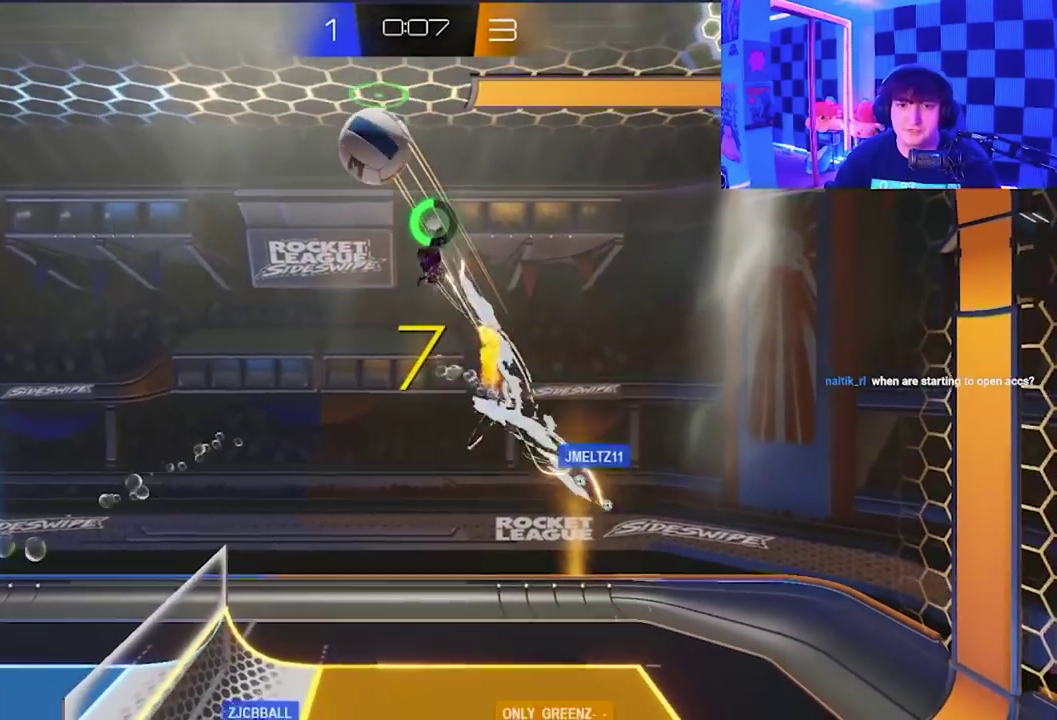
{"buttons": ["X"], "left_stick": "down-right", "events": [[67, "left_stick", "left"], [100, "X", "down"], [167, "left_stick", "down-left"], [433, "left_stick", "down"], [500, "left_stick", "down-right"]]}
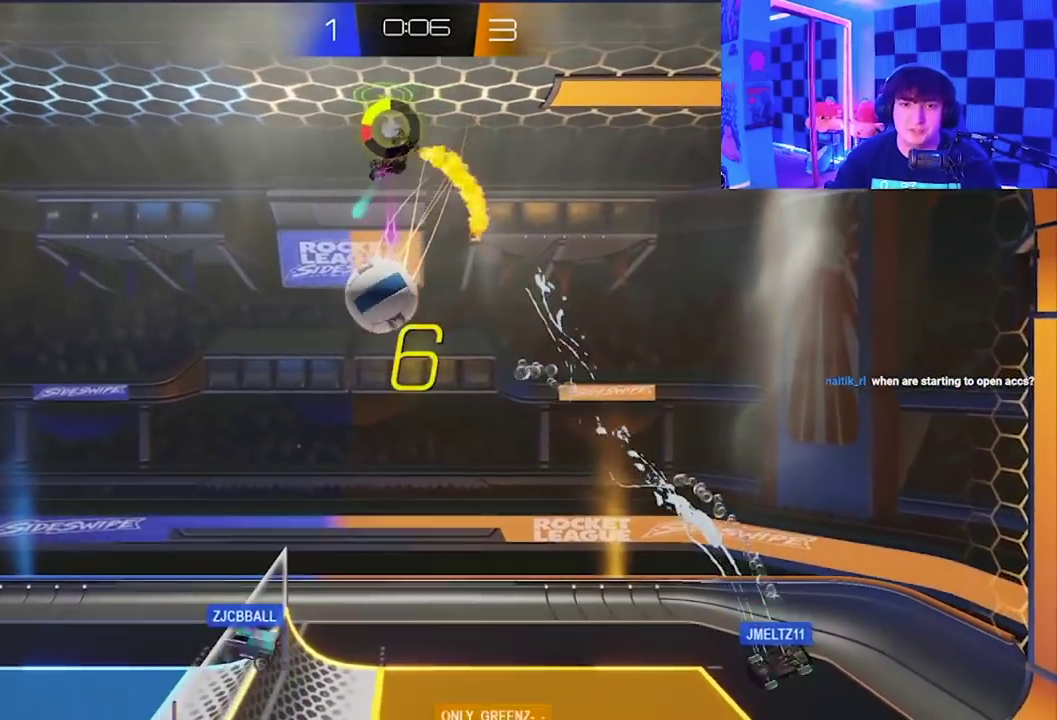
{"buttons": ["X"], "left_stick": "down-left", "events": [[217, "left_stick", "down-left"]]}
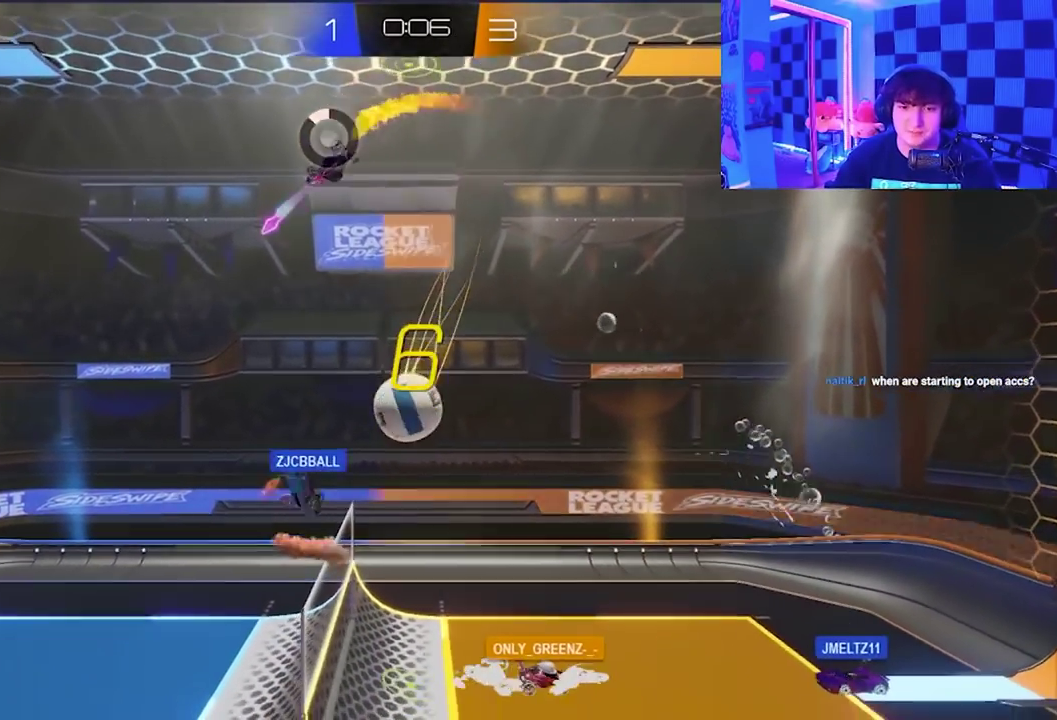
{"buttons": [], "left_stick": "down-right", "events": [[317, "X", "up"], [383, "left_stick", "down"], [433, "left_stick", "down-right"]]}
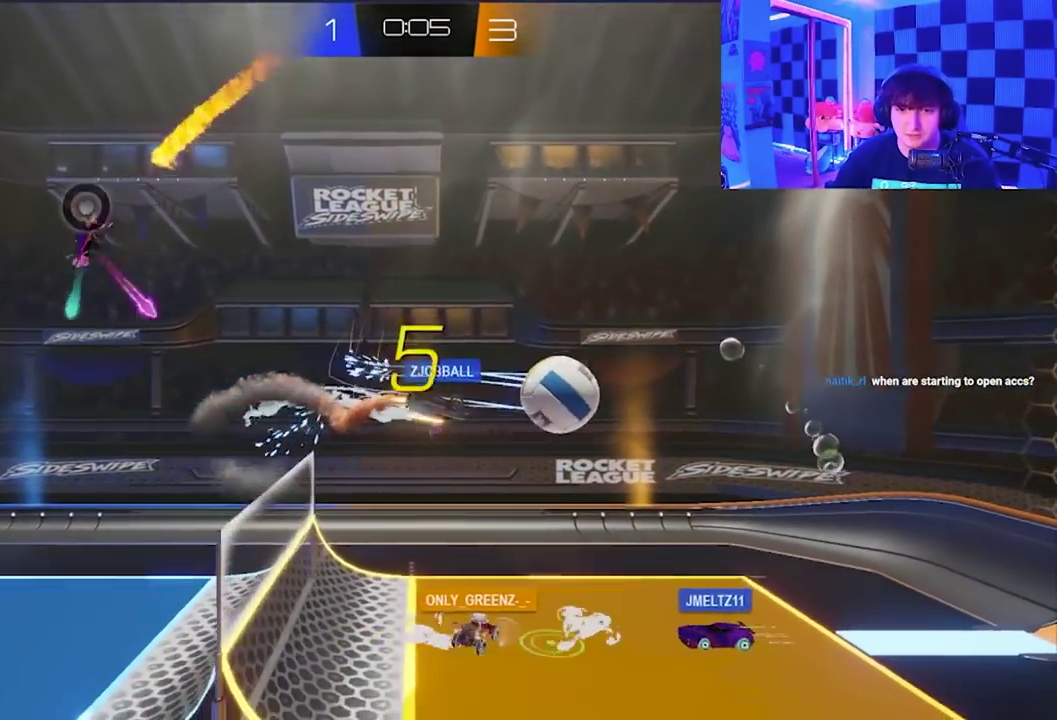
{"buttons": [], "left_stick": "down-right", "events": []}
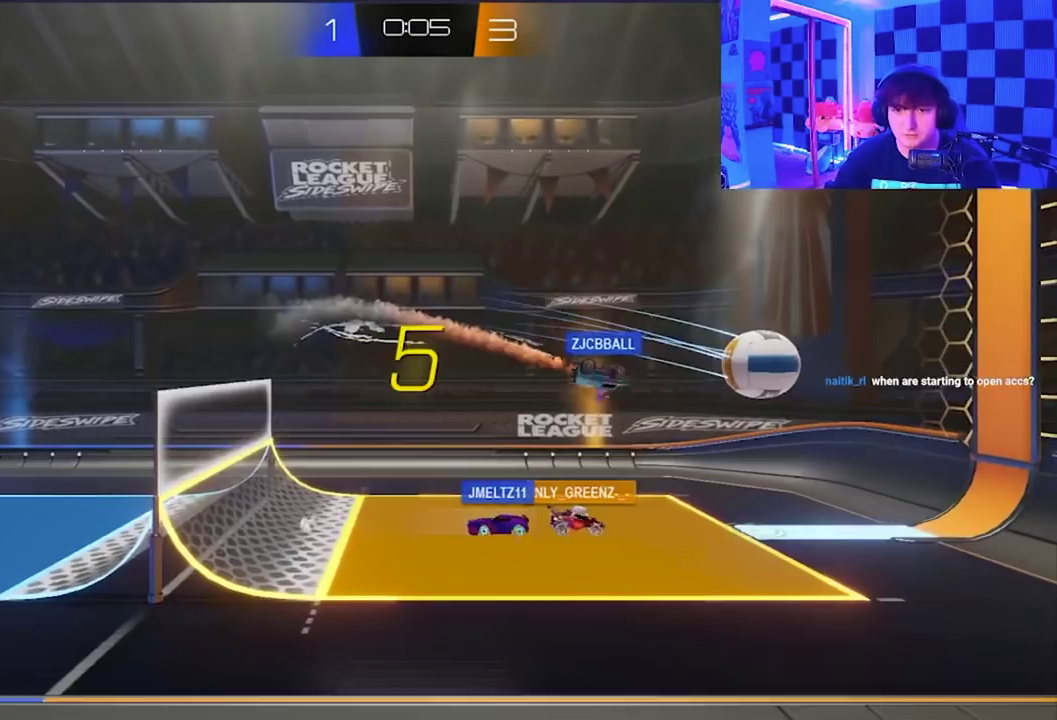
{"buttons": [], "left_stick": "right", "events": [[367, "left_stick", "right"]]}
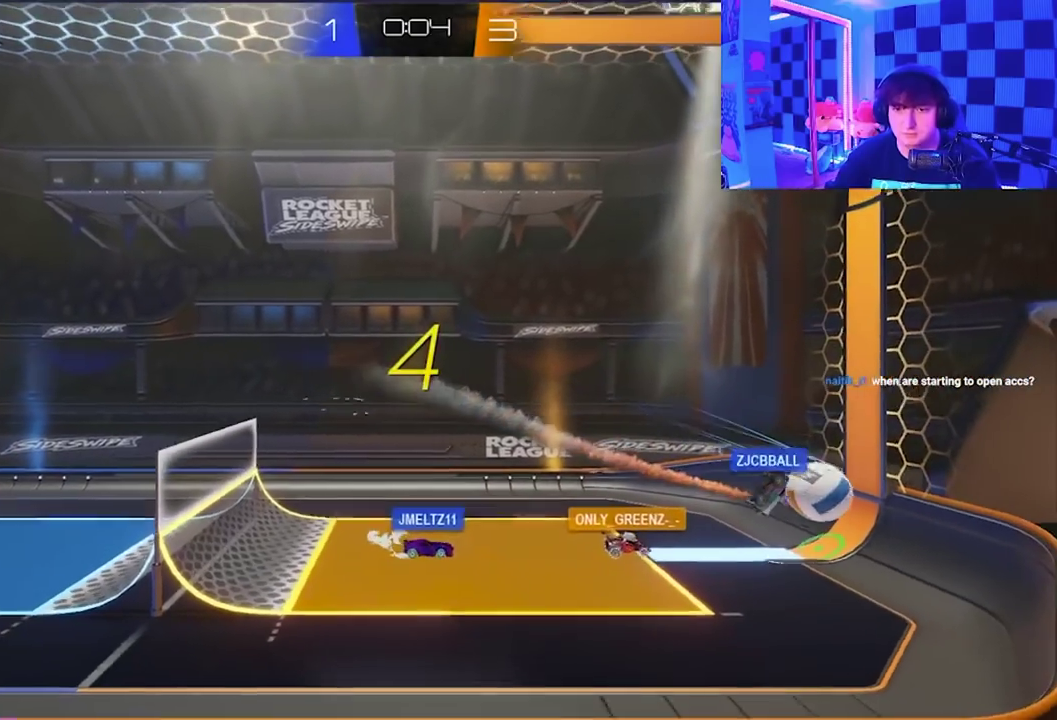
{"buttons": [], "left_stick": "right", "events": []}
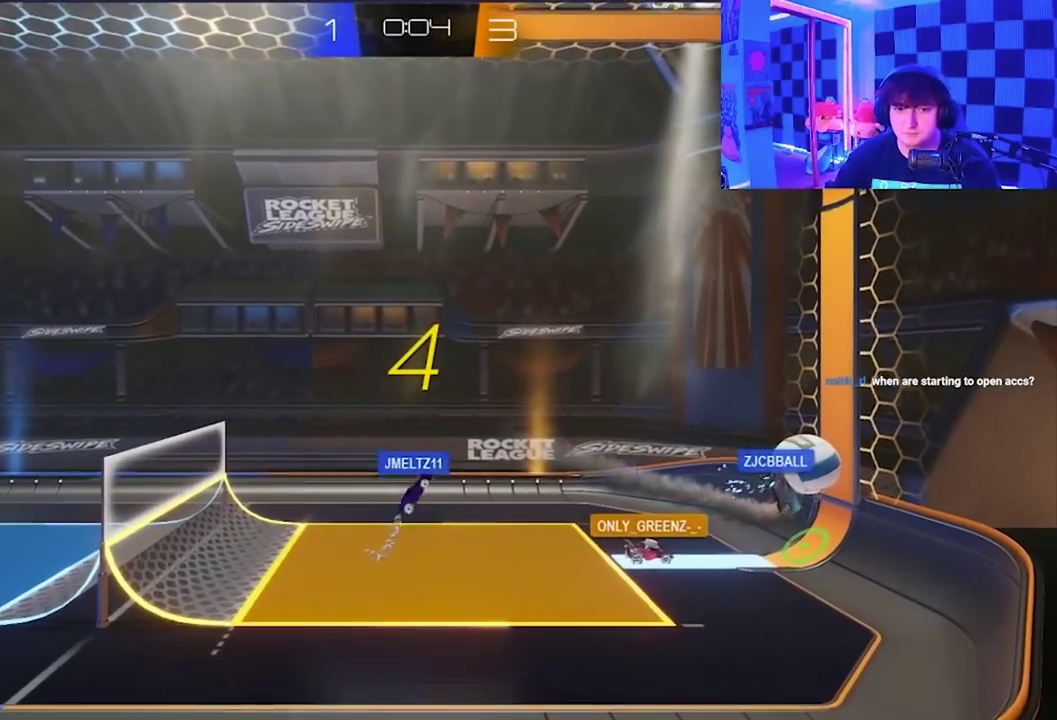
{"buttons": ["X"], "left_stick": "right", "events": [[133, "X", "down"]]}
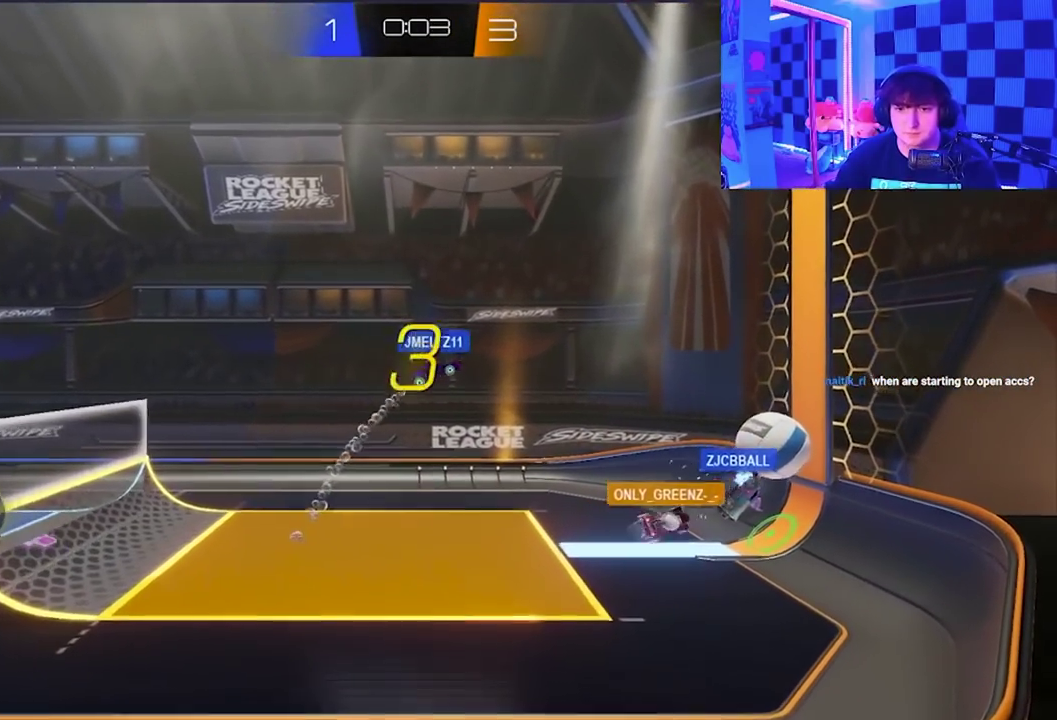
{"buttons": [], "left_stick": "right", "events": [[67, "X", "up"]]}
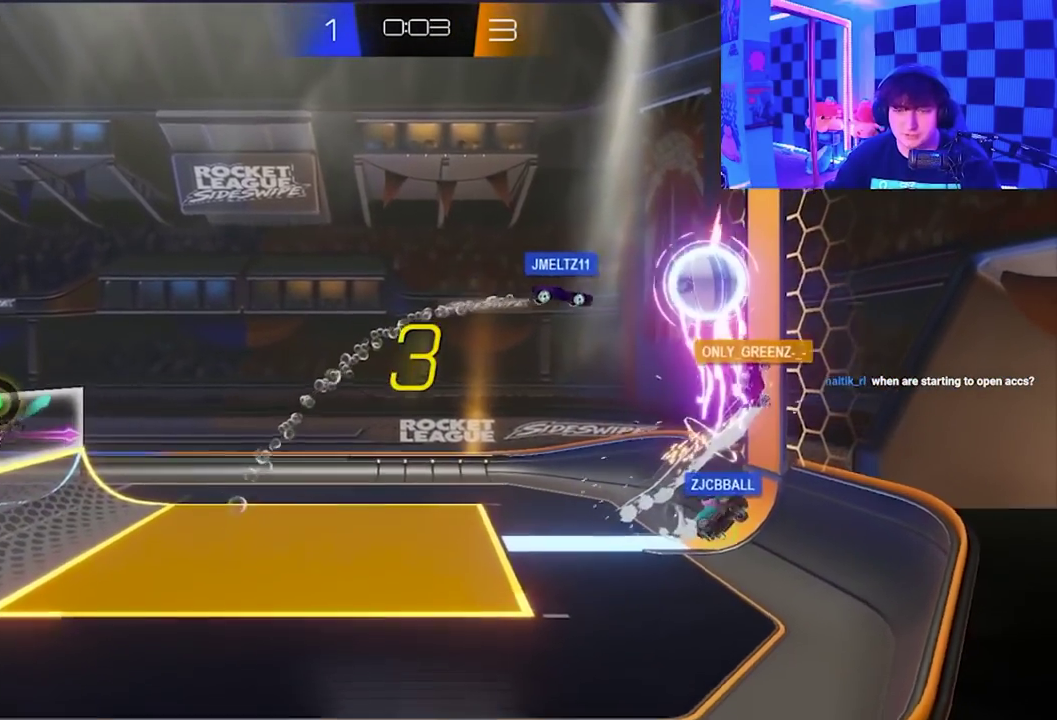
{"buttons": ["A", "X"], "left_stick": "down", "events": [[217, "left_stick", "down-right"], [233, "X", "down"], [283, "A", "down"], [417, "left_stick", "down"]]}
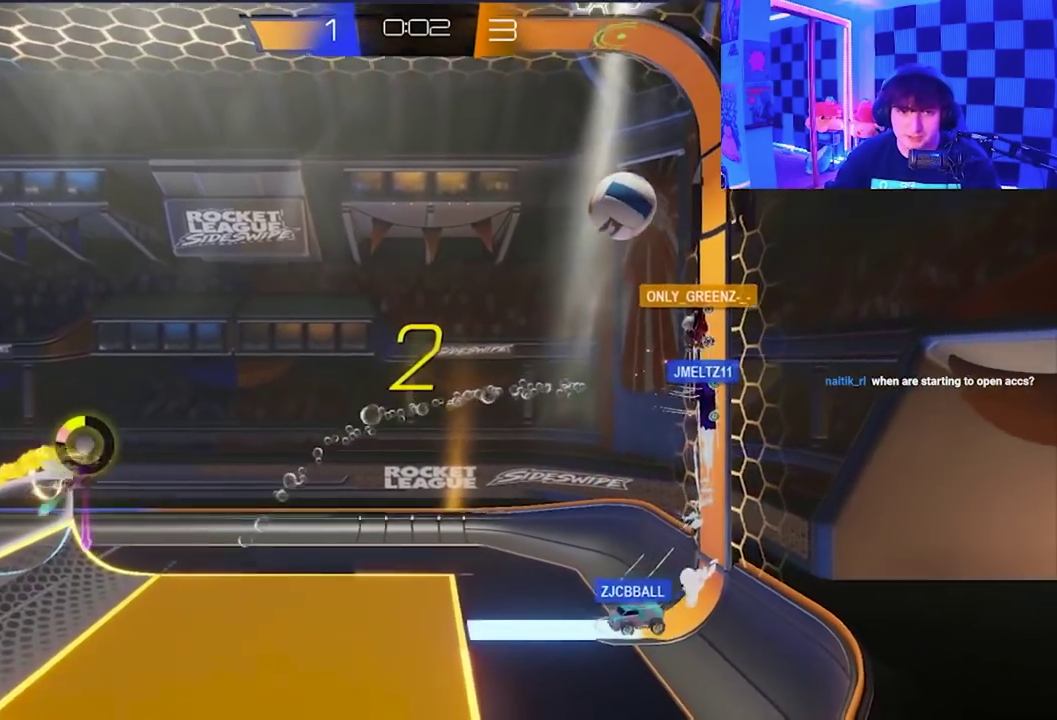
{"buttons": [], "left_stick": "right", "events": [[67, "left_stick", "down-left"], [217, "A", "up"], [233, "left_stick", "center"], [267, "X", "up"], [483, "left_stick", "right"]]}
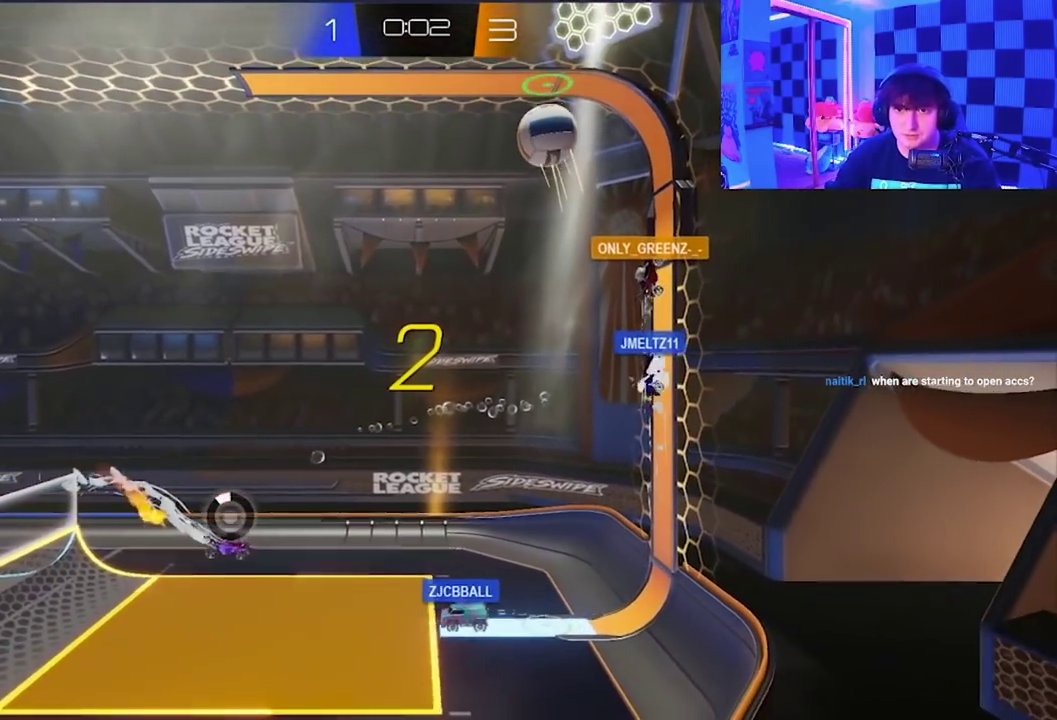
{"buttons": [], "left_stick": "down-left", "events": [[250, "left_stick", "center"], [350, "left_stick", "down-left"]]}
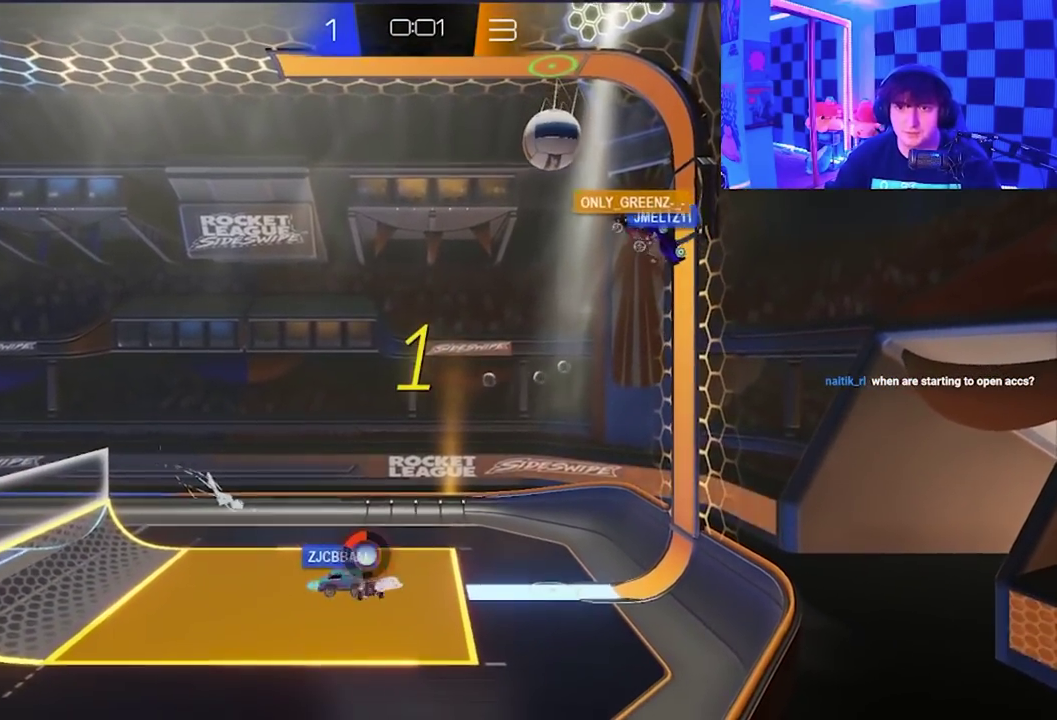
{"buttons": [], "left_stick": "left", "events": [[500, "left_stick", "left"]]}
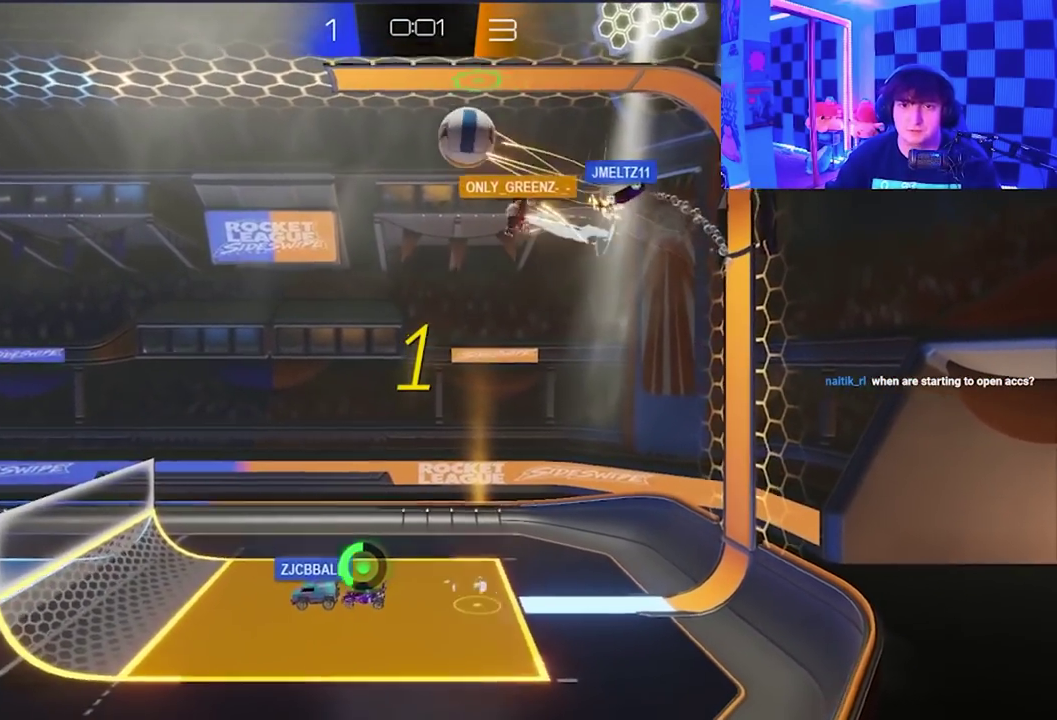
{"buttons": [], "left_stick": "down-left", "events": [[50, "left_stick", "center"], [100, "left_stick", "left"], [300, "left_stick", "center"], [467, "left_stick", "down-left"]]}
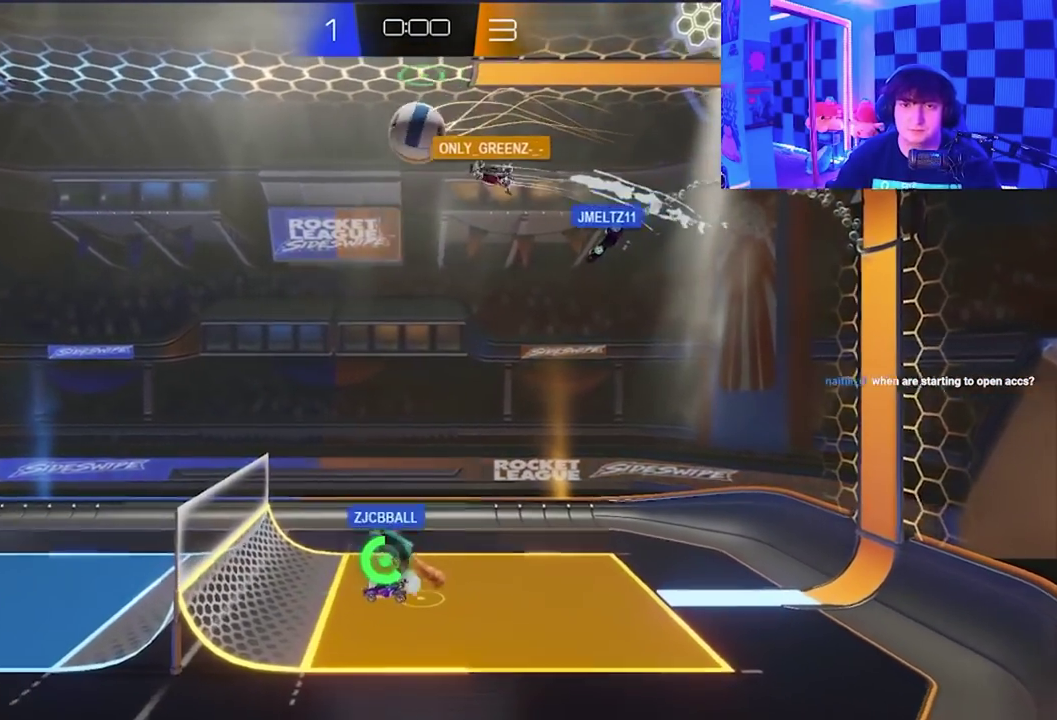
{"buttons": [], "left_stick": "down-right"}
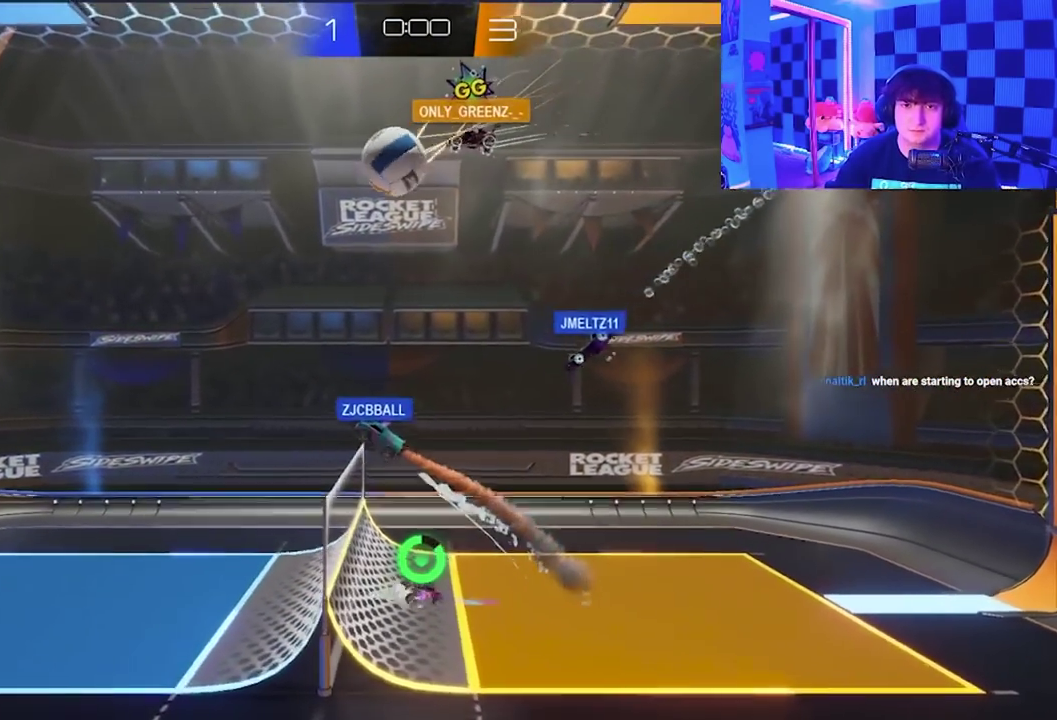
{"buttons": [], "left_stick": "down-right"}
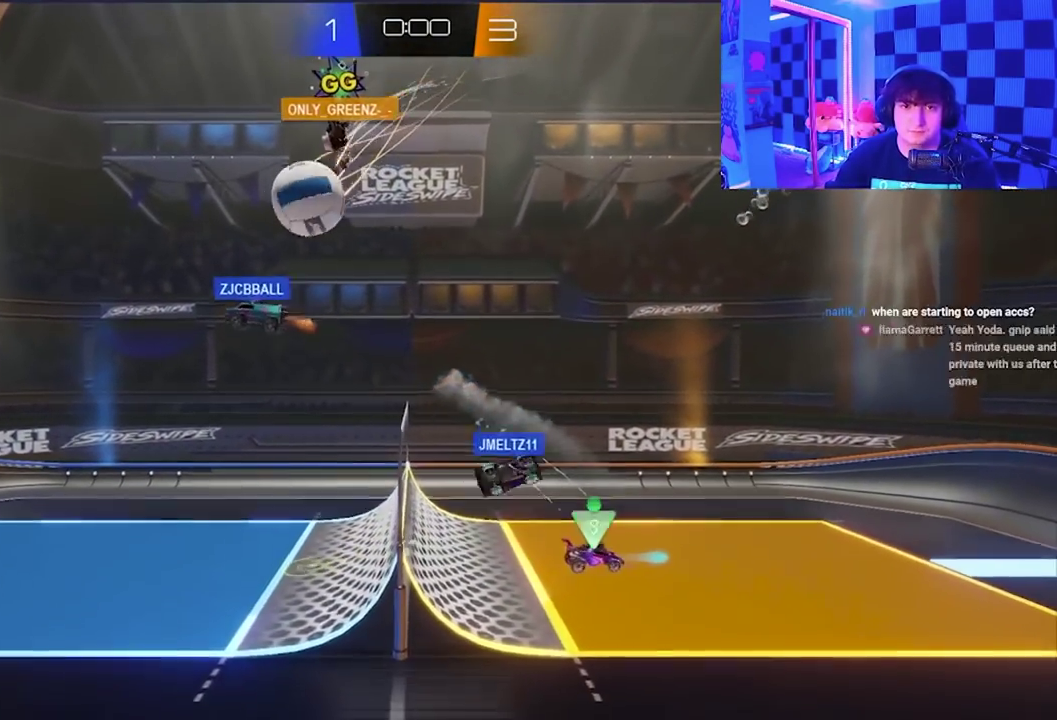
{"buttons": [], "left_stick": "right", "events": [[350, "left_stick", "right"], [433, "left_stick", "center"], [483, "left_stick", "right"]]}
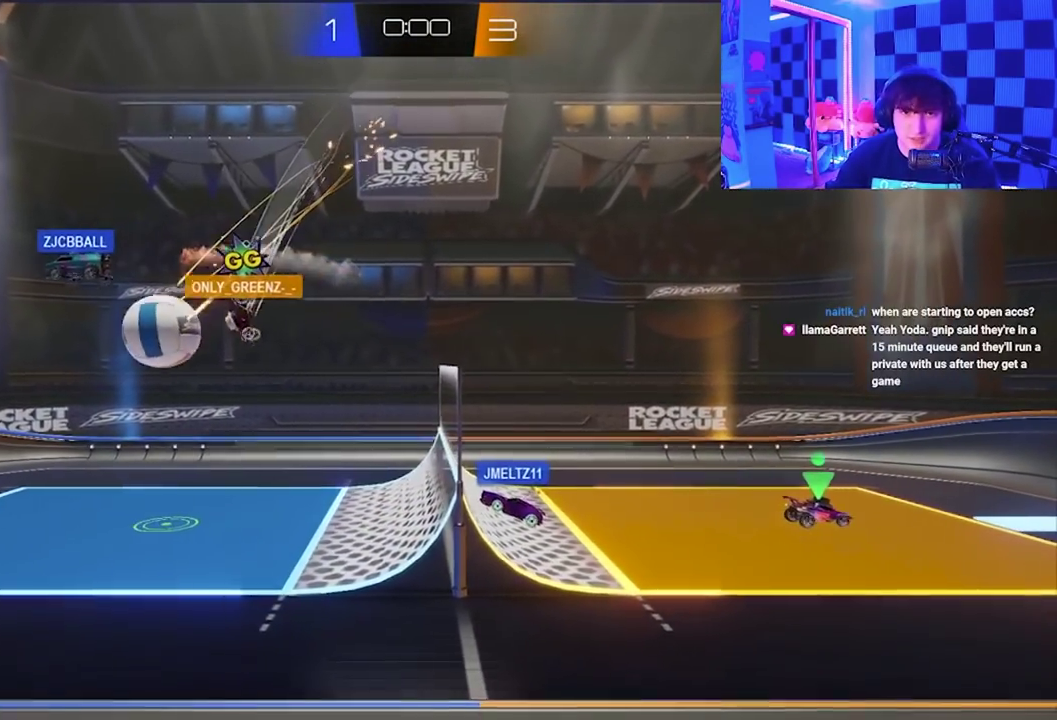
{"buttons": [], "left_stick": "center", "events": [[450, "left_stick", "center"]]}